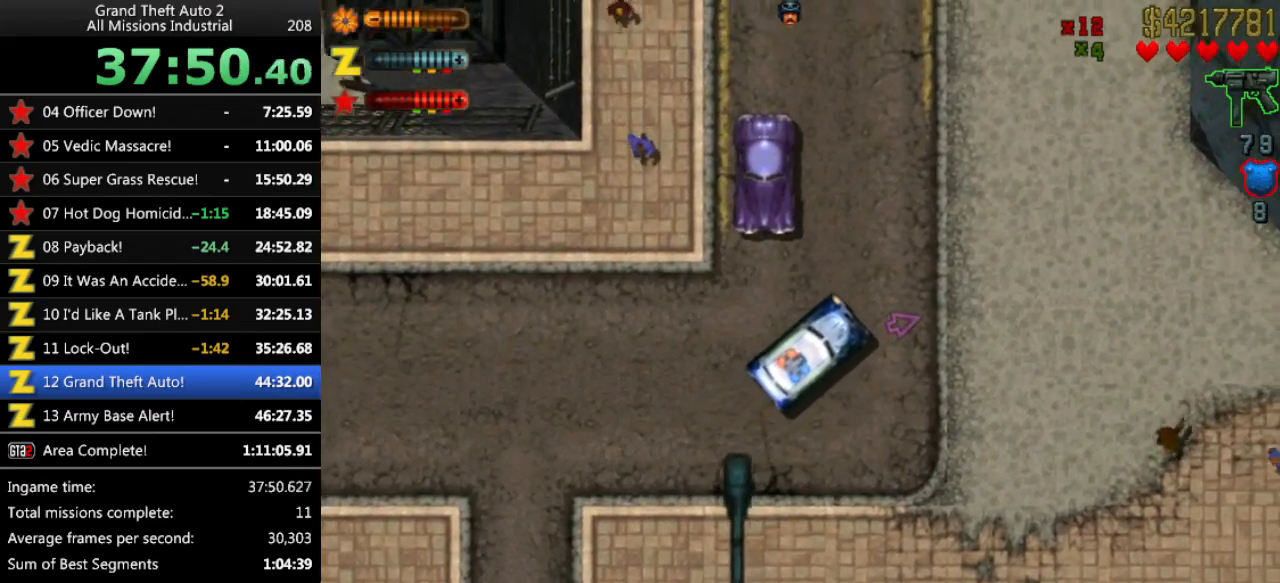
Gameplay with keyboard; each line is a JSON object with the keys held at the frame after it. "events" lists presses ("down") and releases ("up") of "alt", "c", "ctrl", "down", "left", "return", "right", "space", "up", "x" and "y" between this image and that frame as [ms after this image, input, new state], when the widget could be followed in between. No other keys are recorded. Mouse input is not recorded.
{"keys": ["left", "up"], "events": [[183, "up", "up"], [216, "left", "up"], [416, "left", "down"], [450, "up", "down"]]}
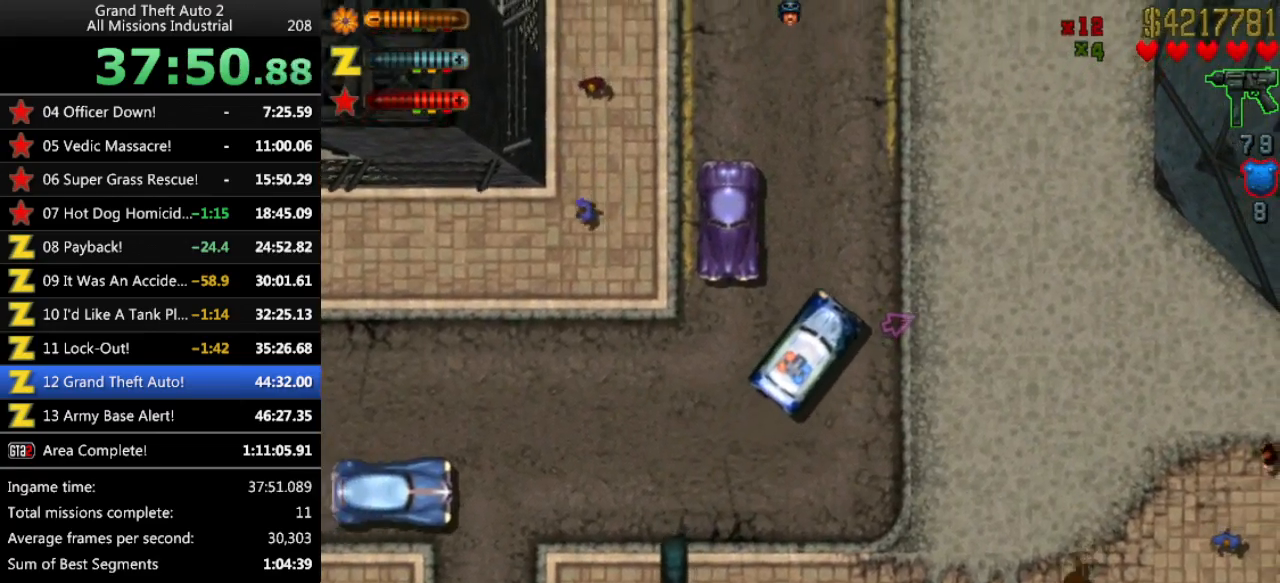
{"keys": [], "events": [[466, "left", "up"], [466, "up", "up"]]}
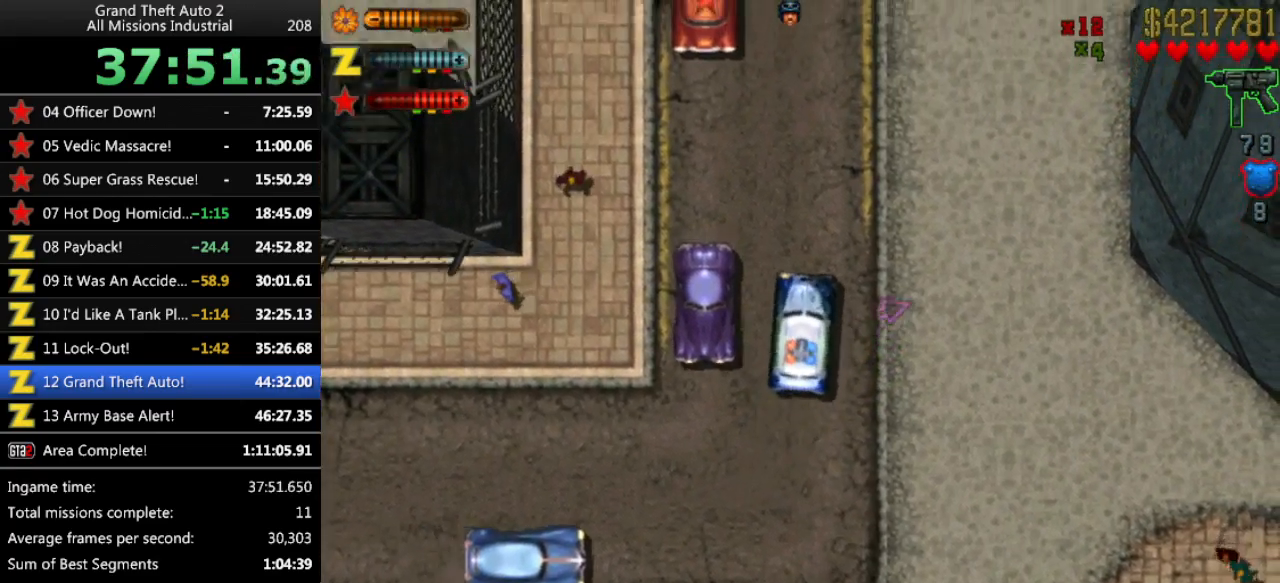
{"keys": ["up"], "events": [[116, "left", "down"], [300, "left", "up"], [433, "up", "down"]]}
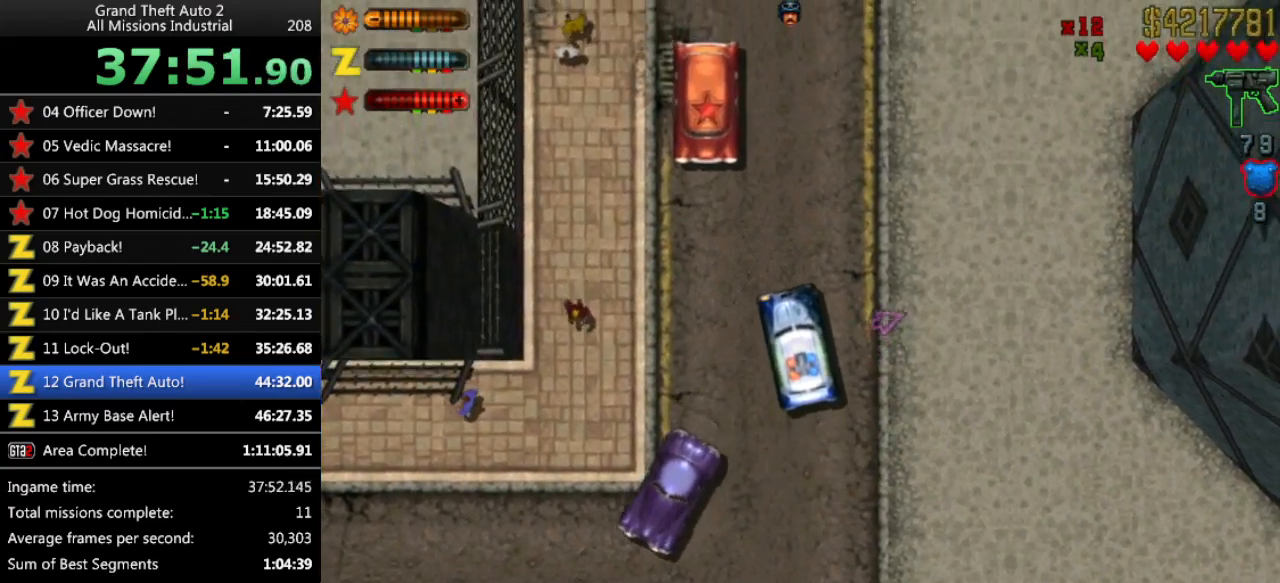
{"keys": [], "events": [[166, "up", "up"], [216, "right", "down"], [216, "up", "down"], [366, "right", "up"], [400, "up", "up"]]}
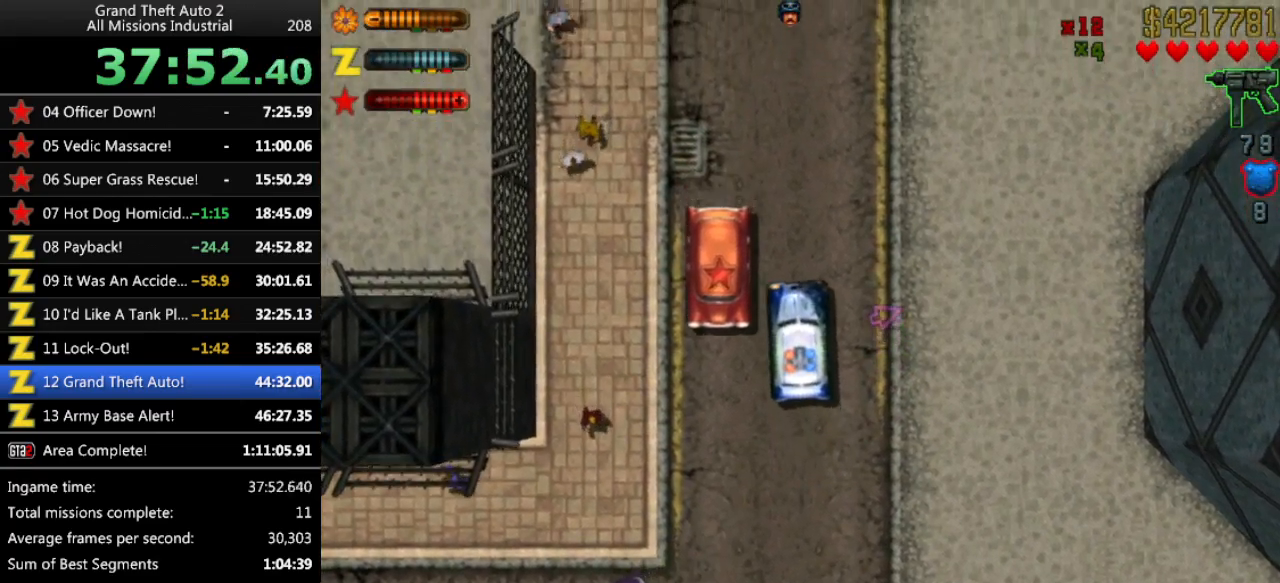
{"keys": [], "events": [[50, "up", "down"], [233, "up", "up"]]}
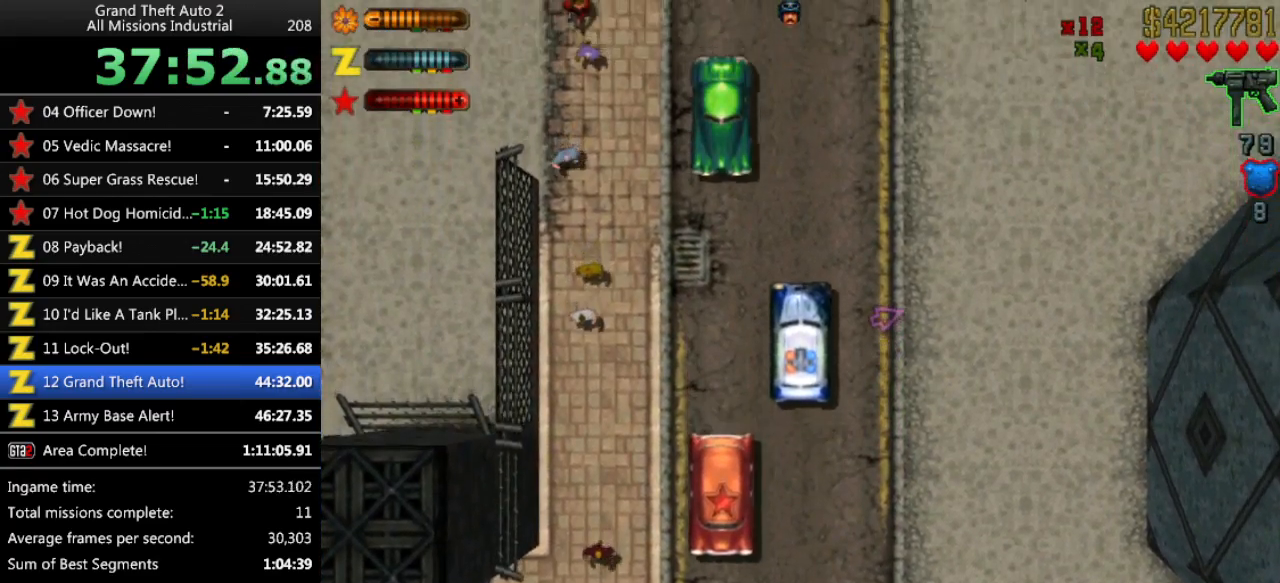
{"keys": ["up"], "events": [[200, "right", "down"], [300, "up", "down"], [383, "right", "up"]]}
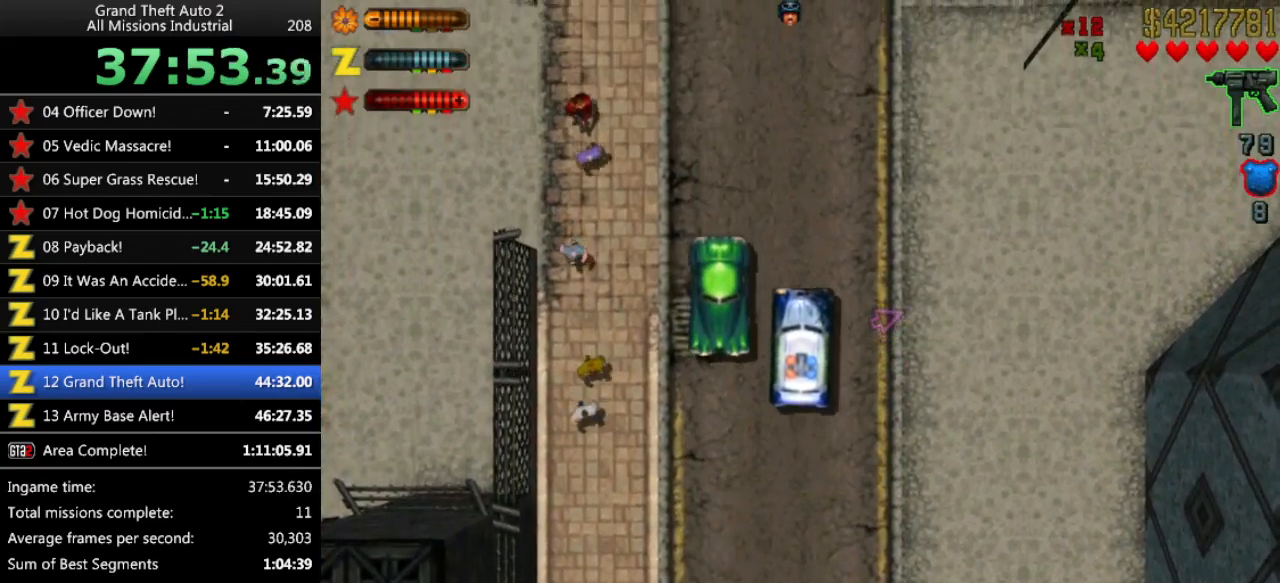
{"keys": [], "events": [[83, "up", "up"], [216, "up", "down"], [400, "up", "up"]]}
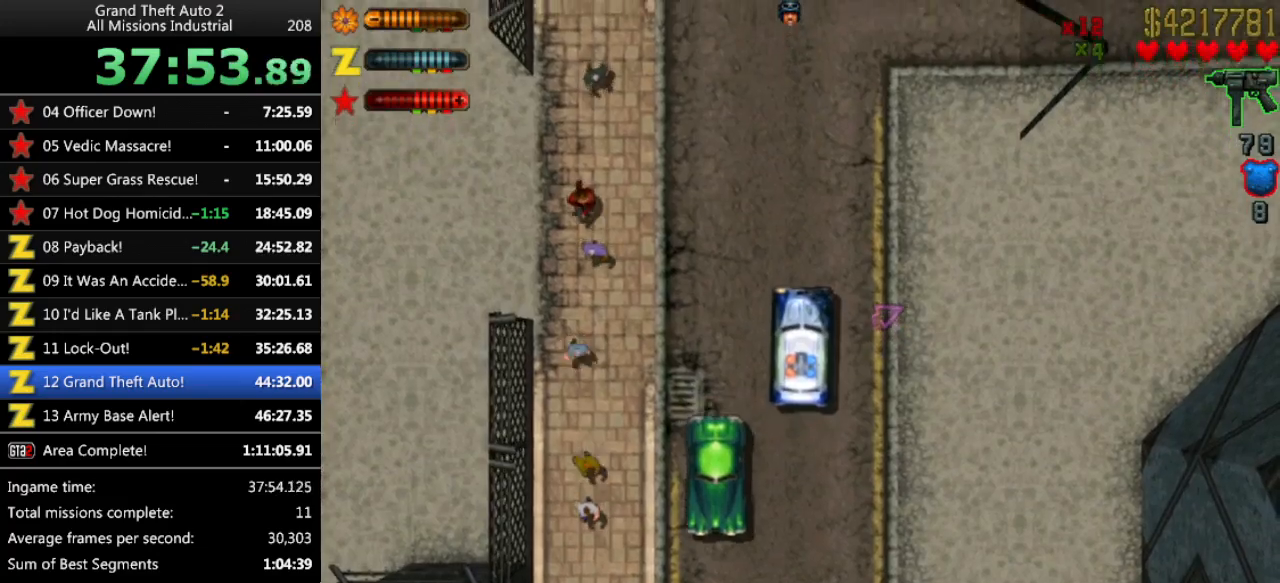
{"keys": [], "events": [[133, "up", "down"], [466, "up", "up"]]}
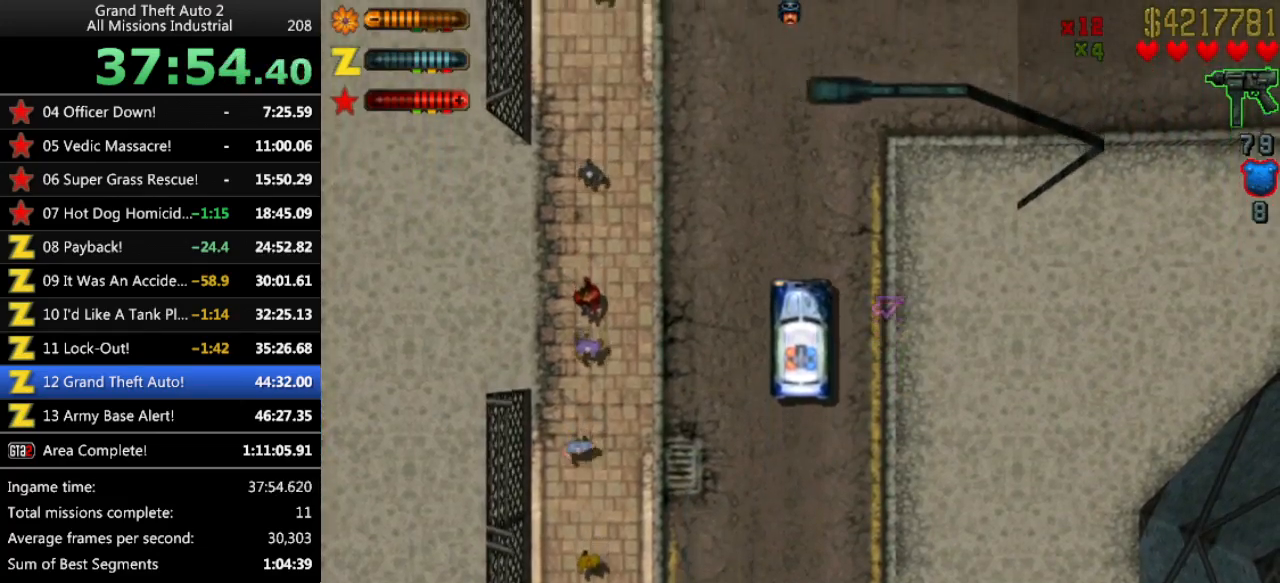
{"keys": [], "events": [[16, "right", "down"], [250, "right", "up"]]}
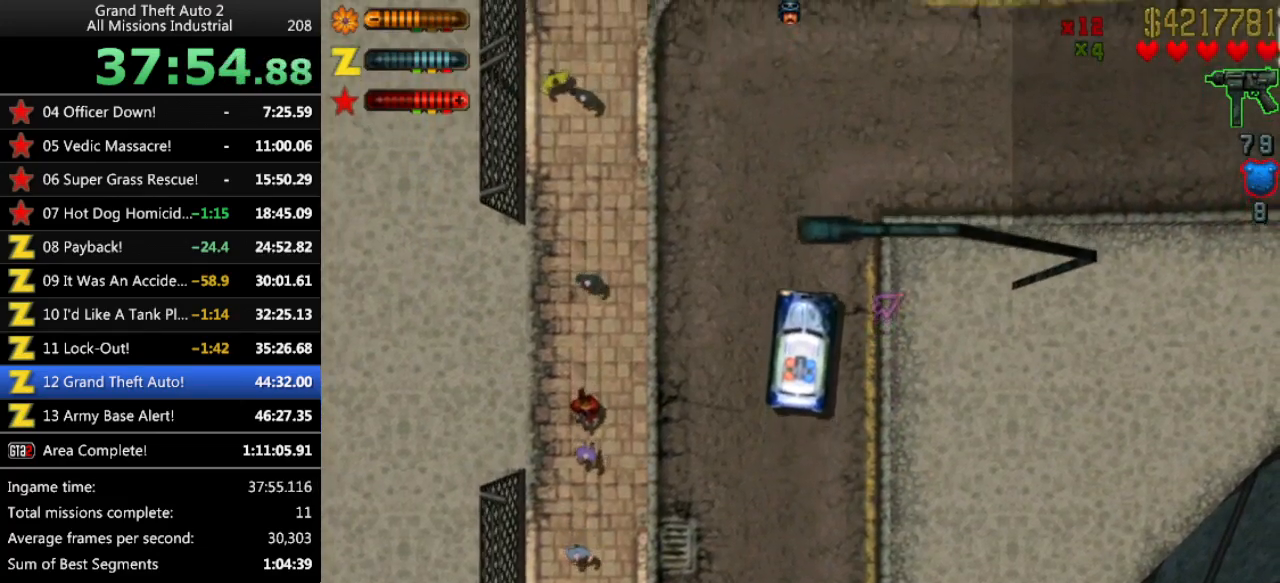
{"keys": ["up"], "events": [[500, "up", "down"]]}
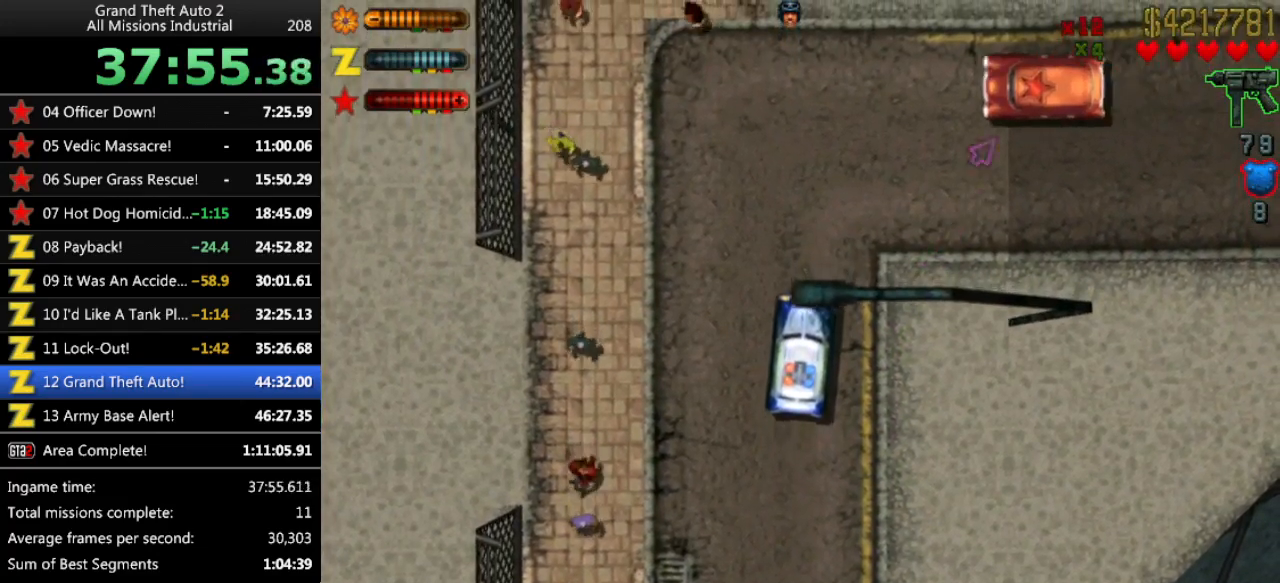
{"keys": ["left", "up"], "events": [[83, "left", "down"]]}
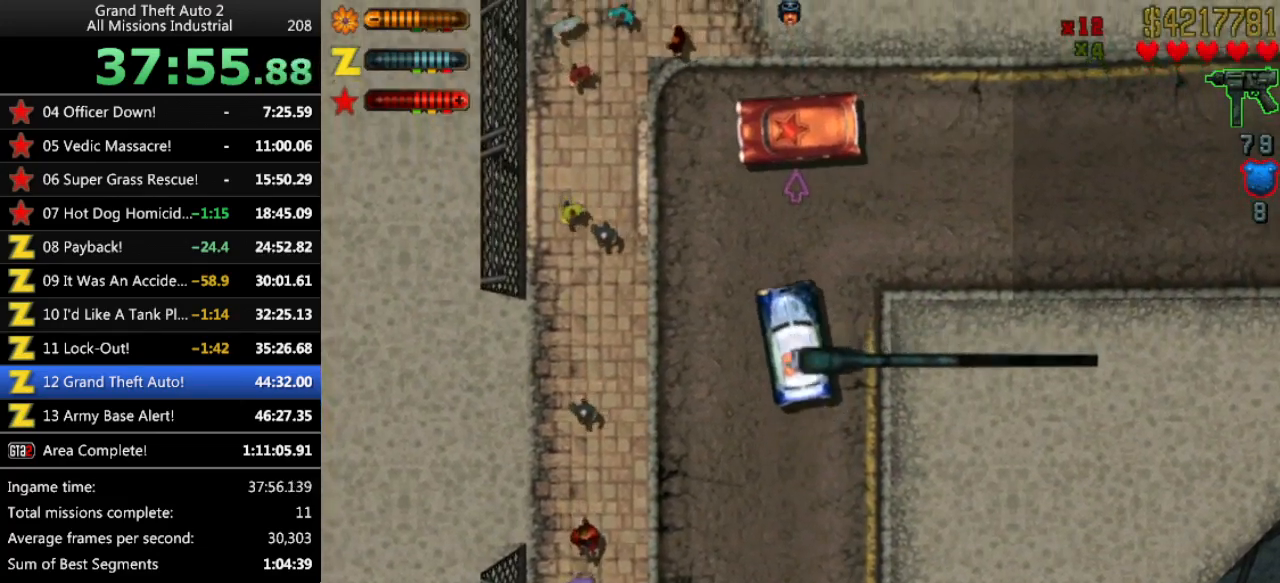
{"keys": ["down"], "events": [[250, "left", "up"], [250, "up", "up"], [333, "left", "down"], [383, "down", "down"], [483, "left", "up"]]}
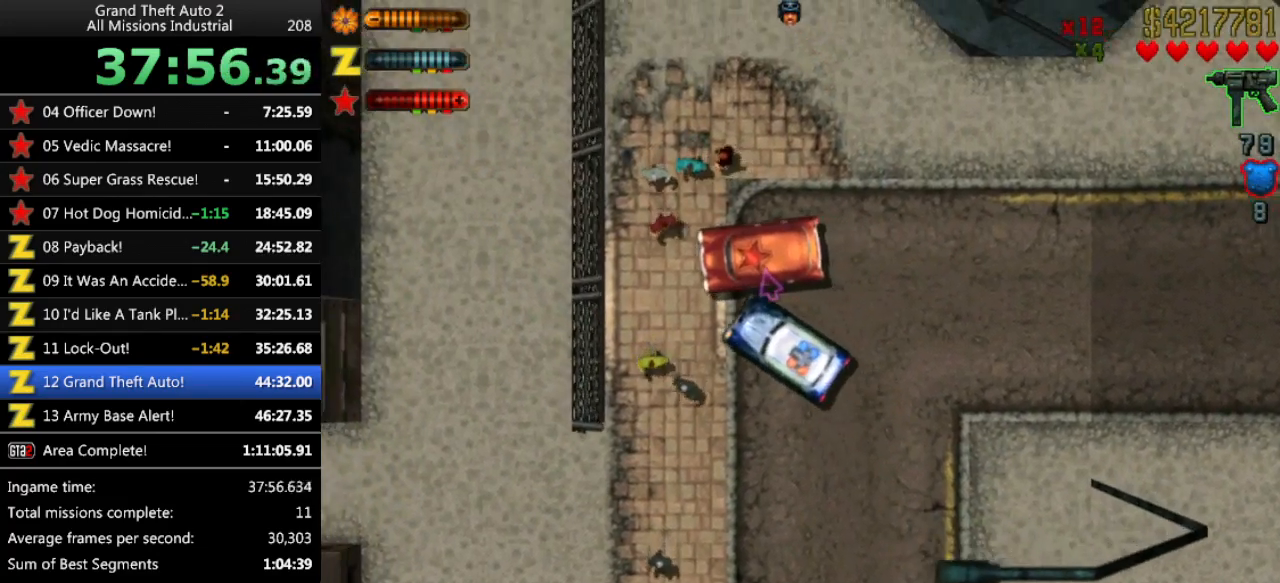
{"keys": [], "events": [[500, "down", "up"]]}
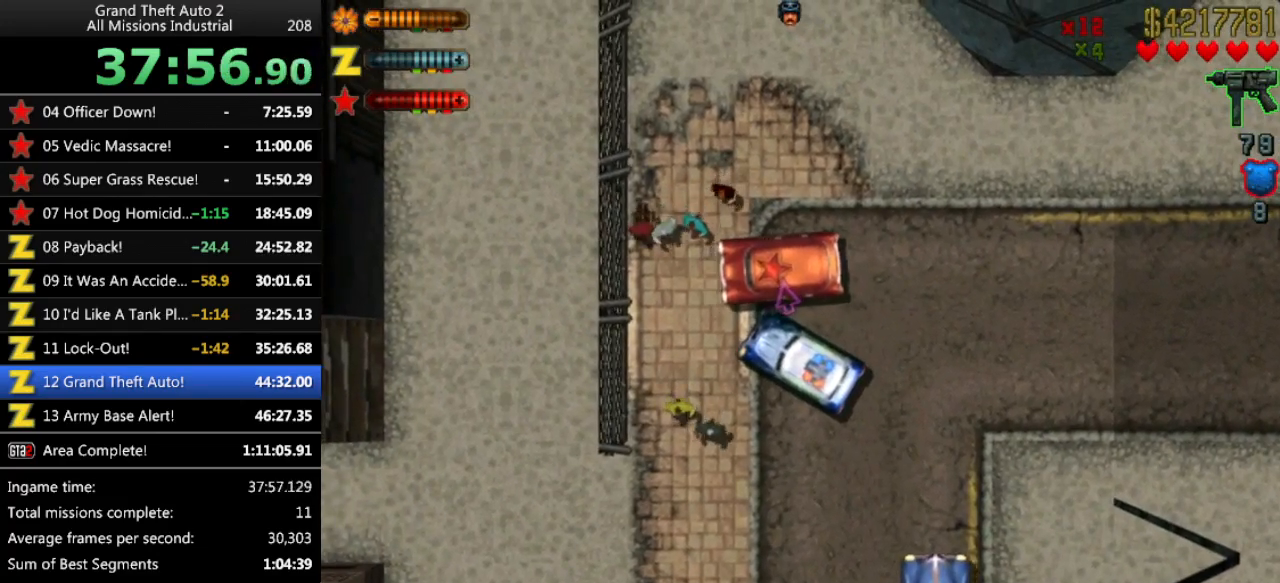
{"keys": [], "events": []}
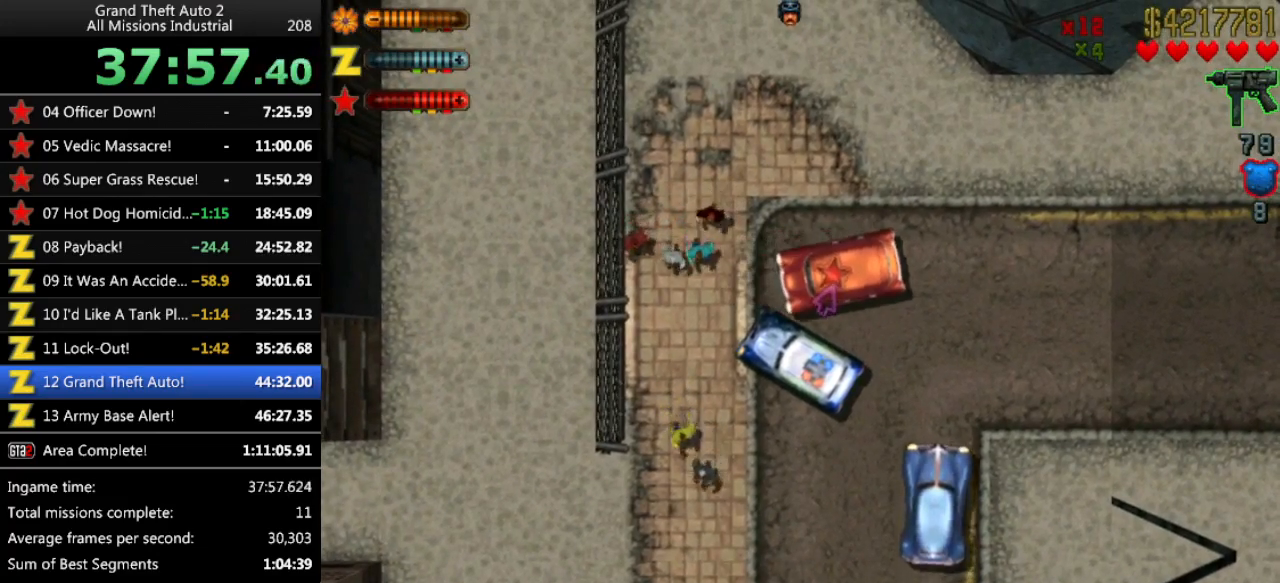
{"keys": [], "events": [[50, "return", "down"], [100, "return", "up"]]}
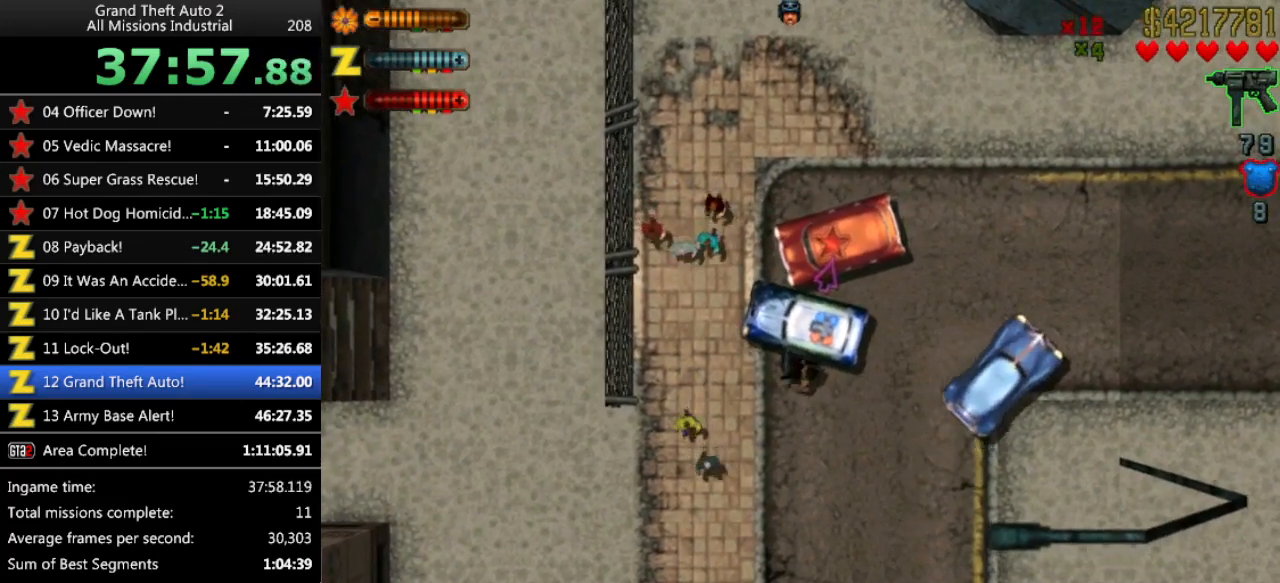
{"keys": ["right", "up"], "events": [[66, "right", "down"], [300, "up", "down"]]}
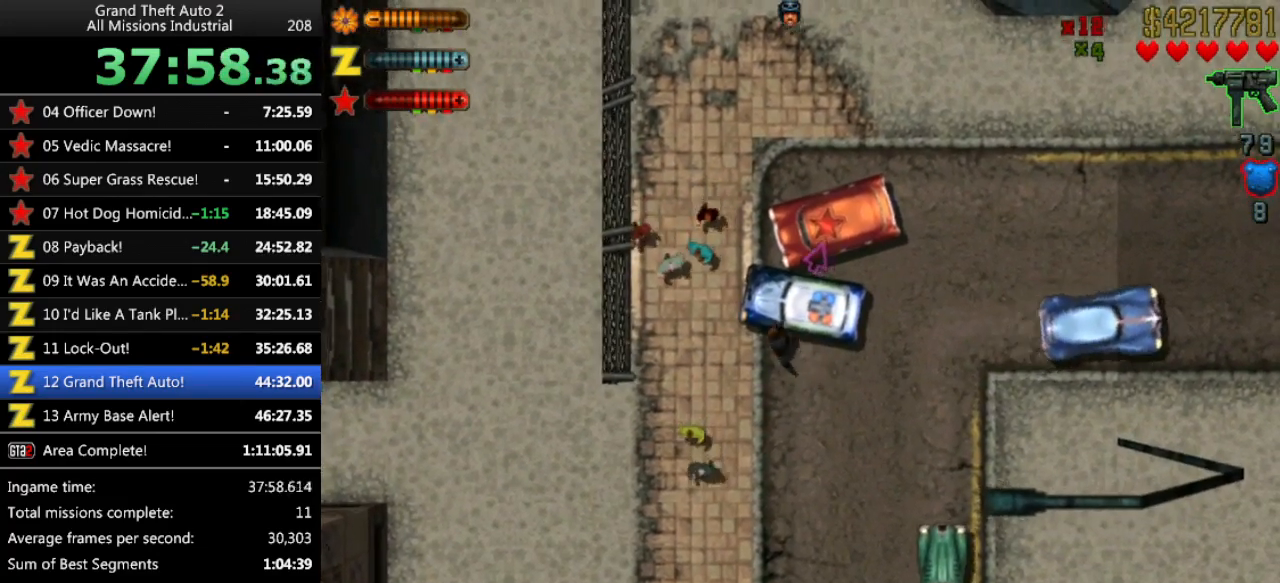
{"keys": ["up"], "events": [[33, "right", "up"], [83, "space", "down"], [183, "right", "down"], [183, "space", "up"], [316, "right", "up"]]}
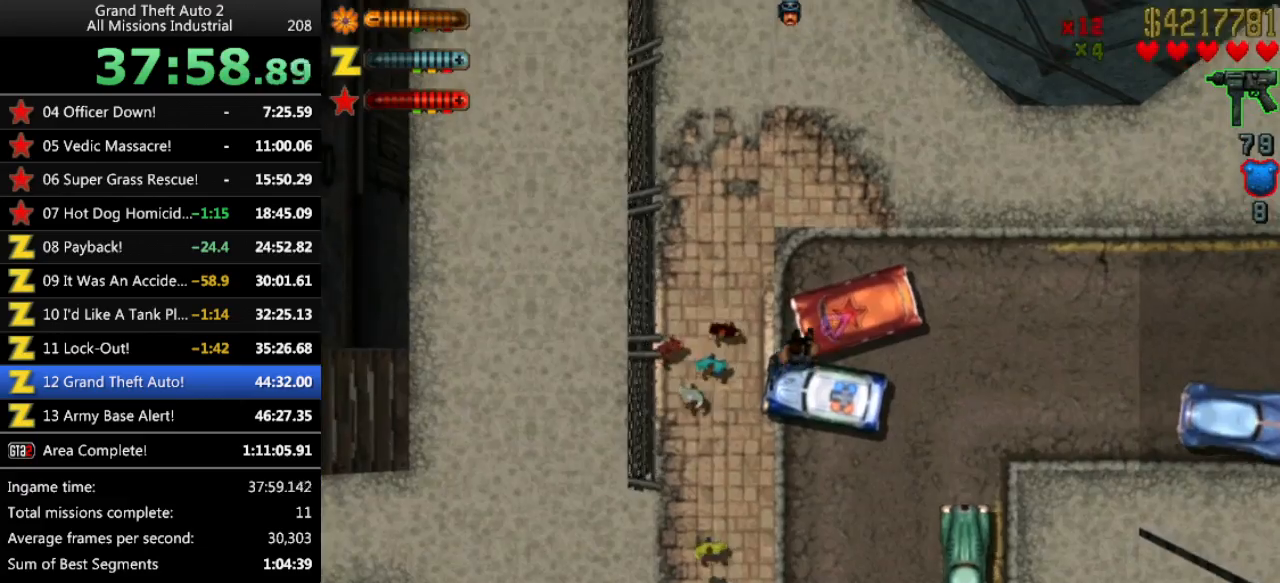
{"keys": [], "events": [[50, "up", "up"], [333, "return", "down"], [433, "return", "up"]]}
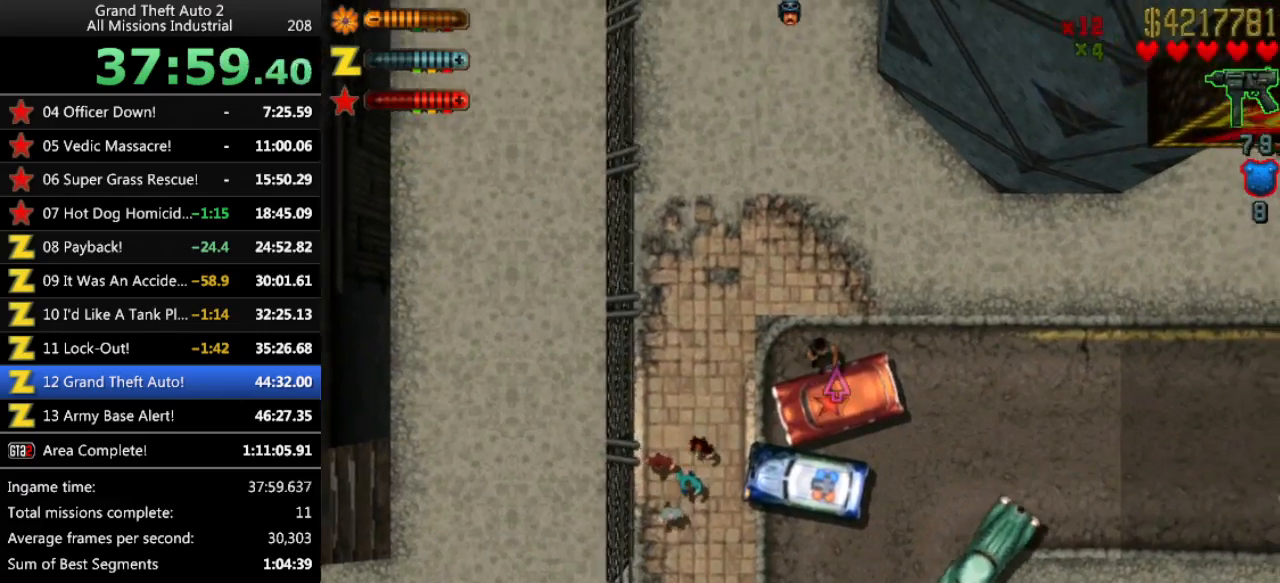
{"keys": ["down"], "events": [[350, "down", "down"]]}
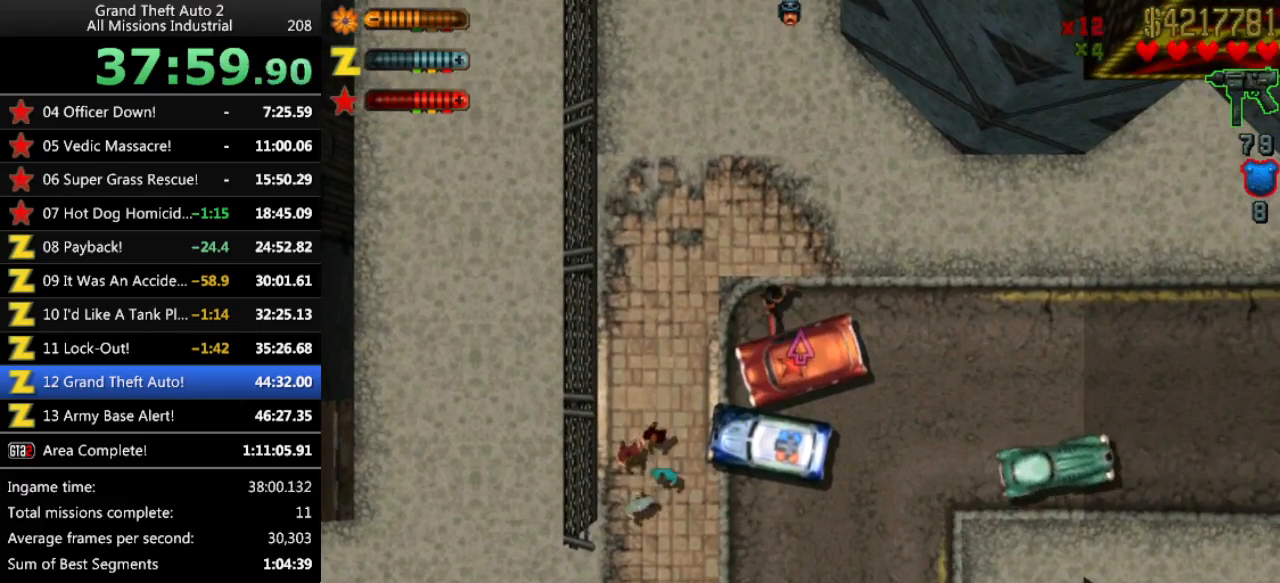
{"keys": ["down", "left"], "events": [[33, "left", "down"]]}
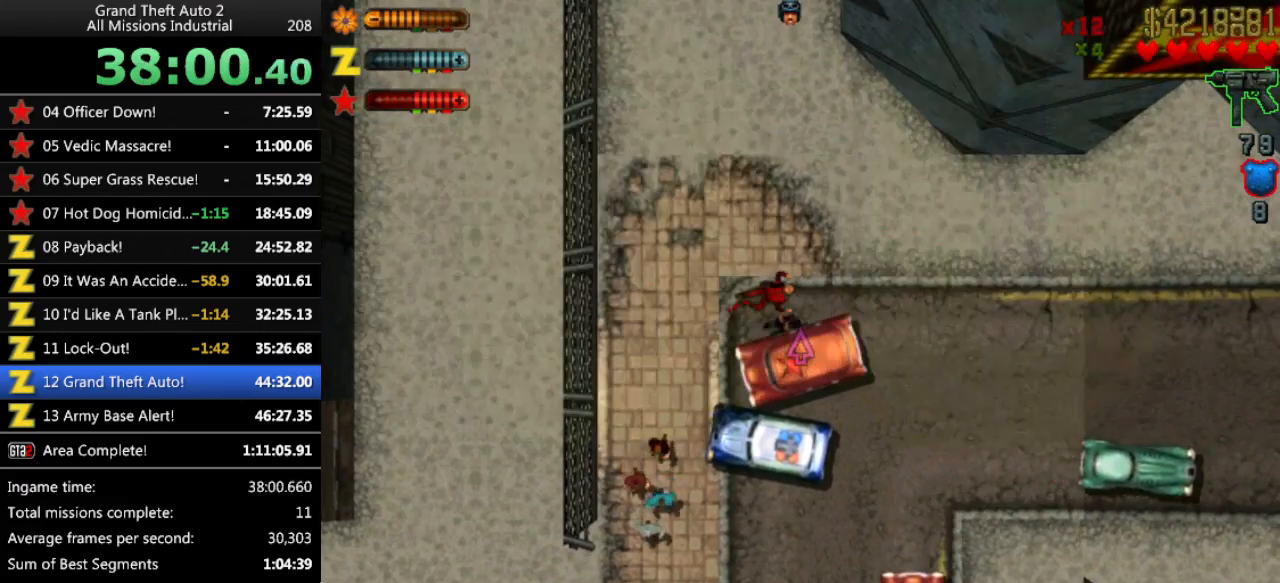
{"keys": ["down", "left"], "events": []}
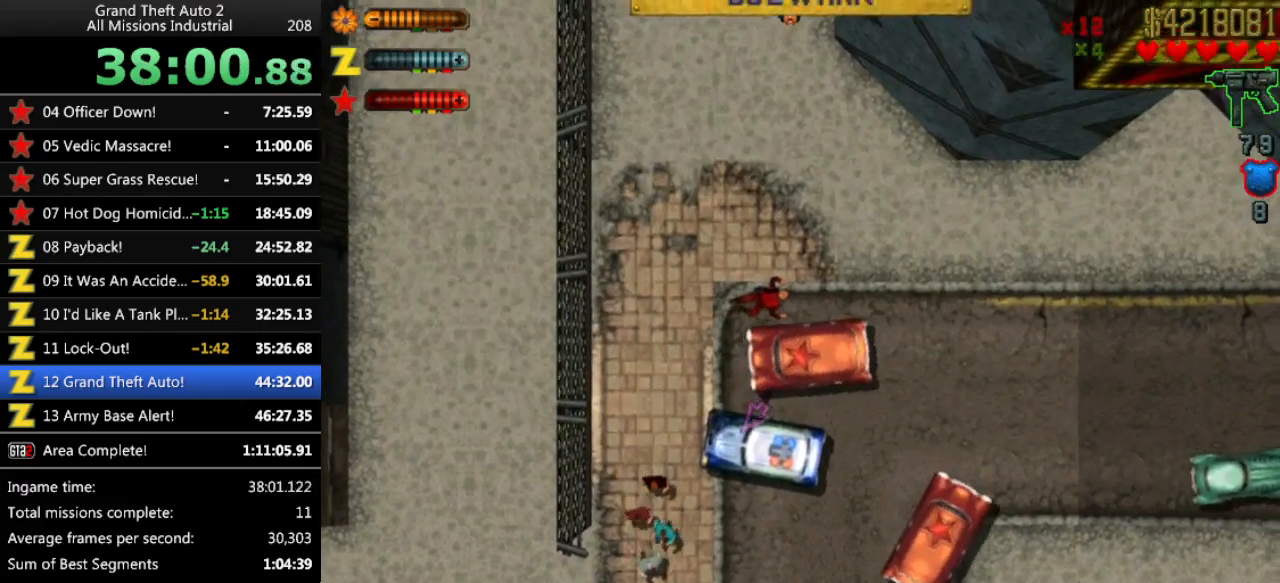
{"keys": ["up"], "events": [[166, "left", "up"], [200, "down", "up"], [250, "up", "down"]]}
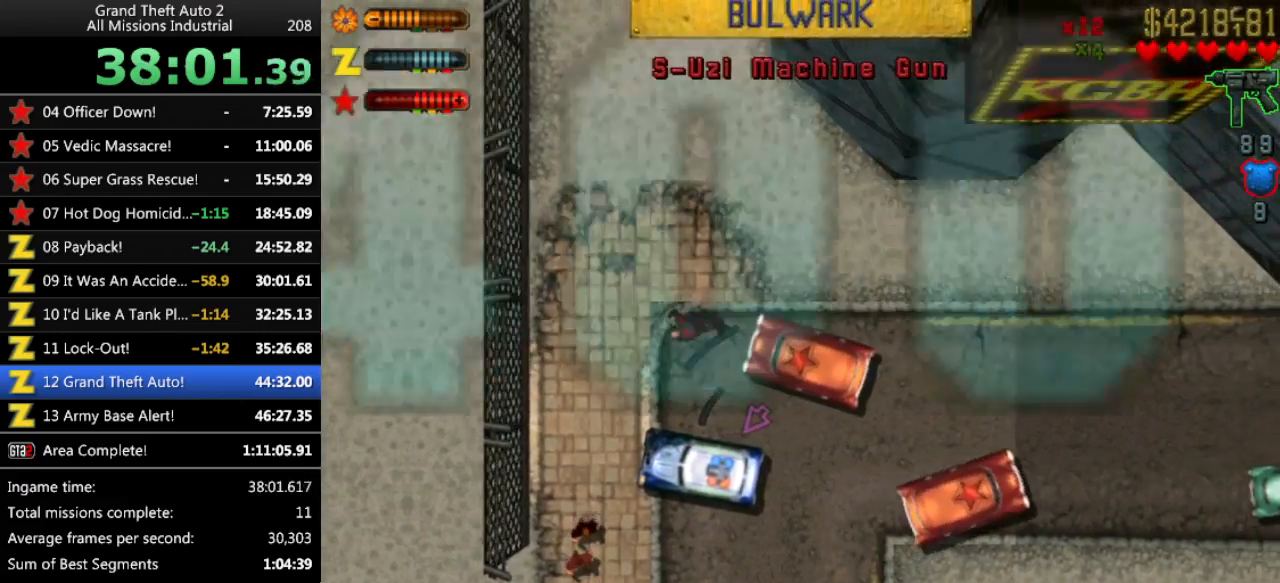
{"keys": ["up"], "events": []}
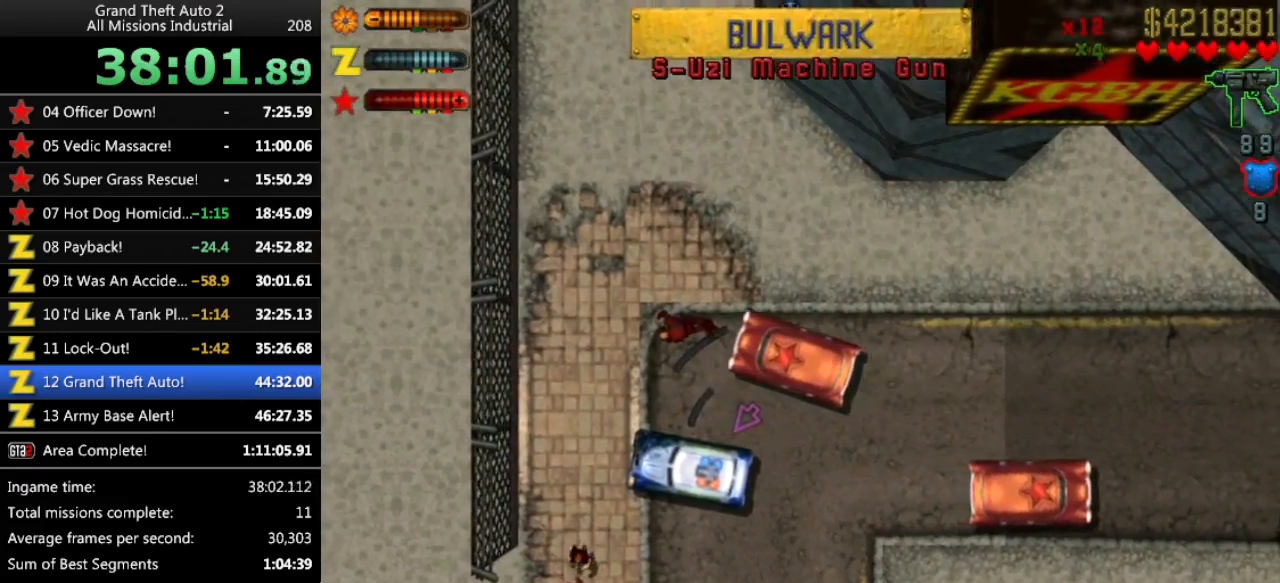
{"keys": ["left", "space", "up"], "events": [[183, "left", "down"], [333, "space", "down"]]}
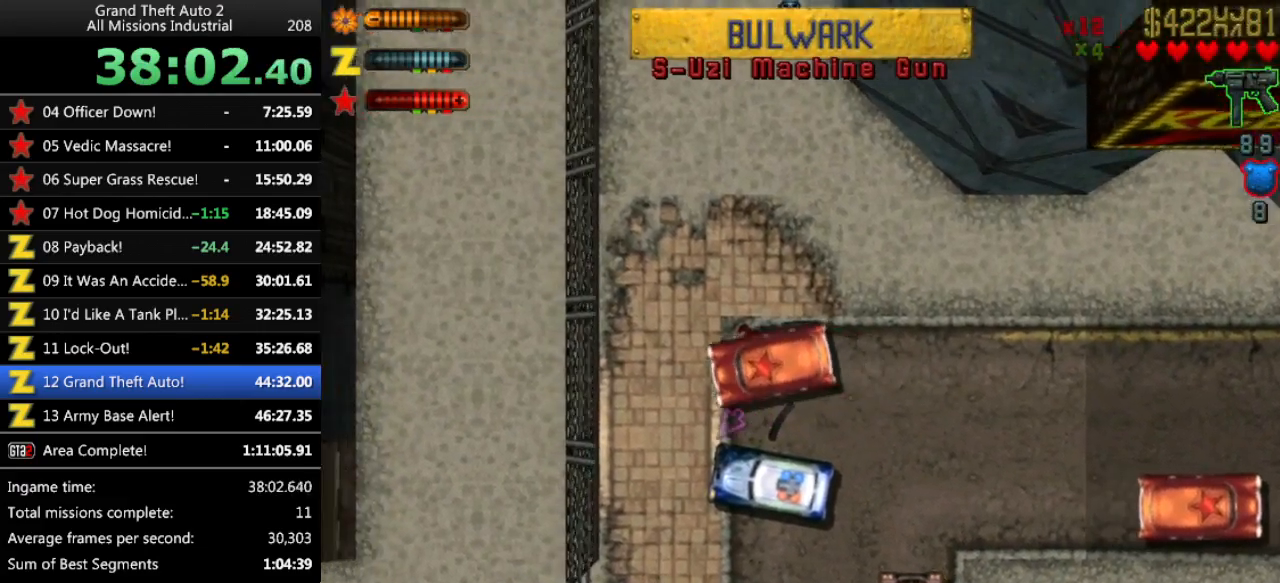
{"keys": ["left", "space", "up"], "events": [[116, "left", "up"], [150, "left", "down"]]}
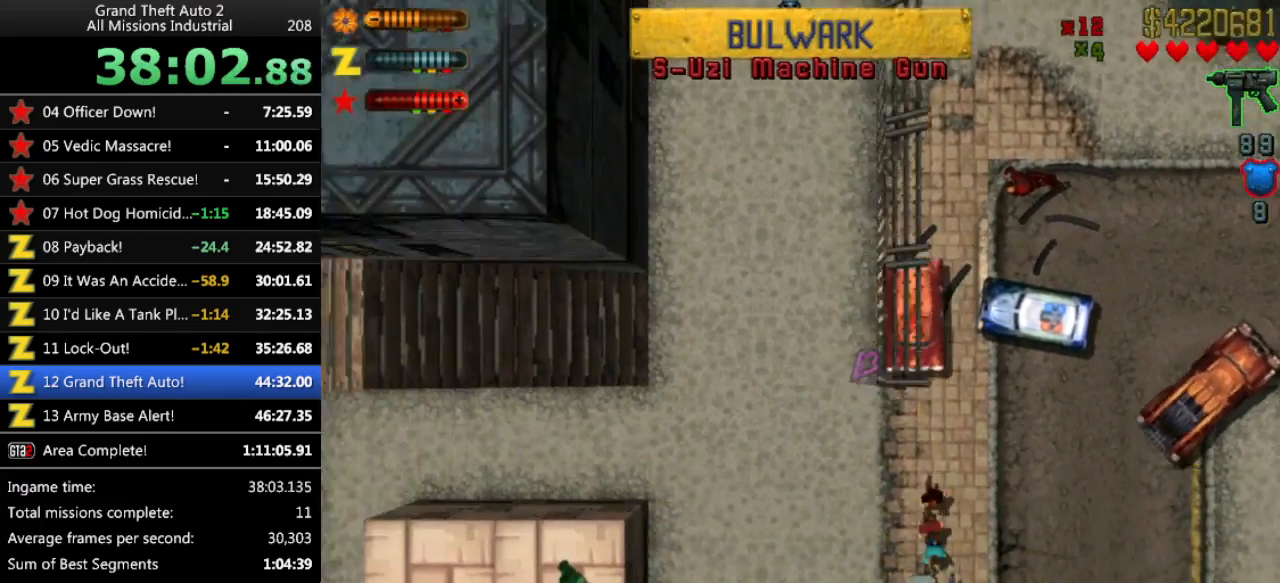
{"keys": ["up"], "events": [[166, "space", "up"], [216, "left", "up"], [366, "left", "down"], [450, "left", "up"]]}
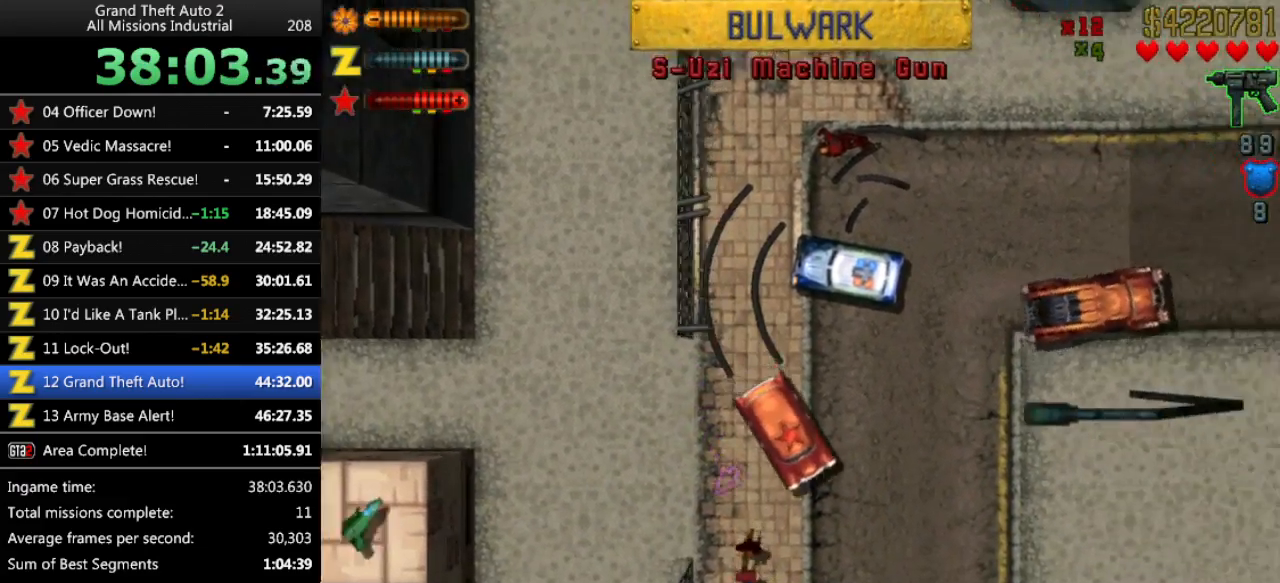
{"keys": ["up"], "events": [[100, "right", "down"], [333, "right", "up"]]}
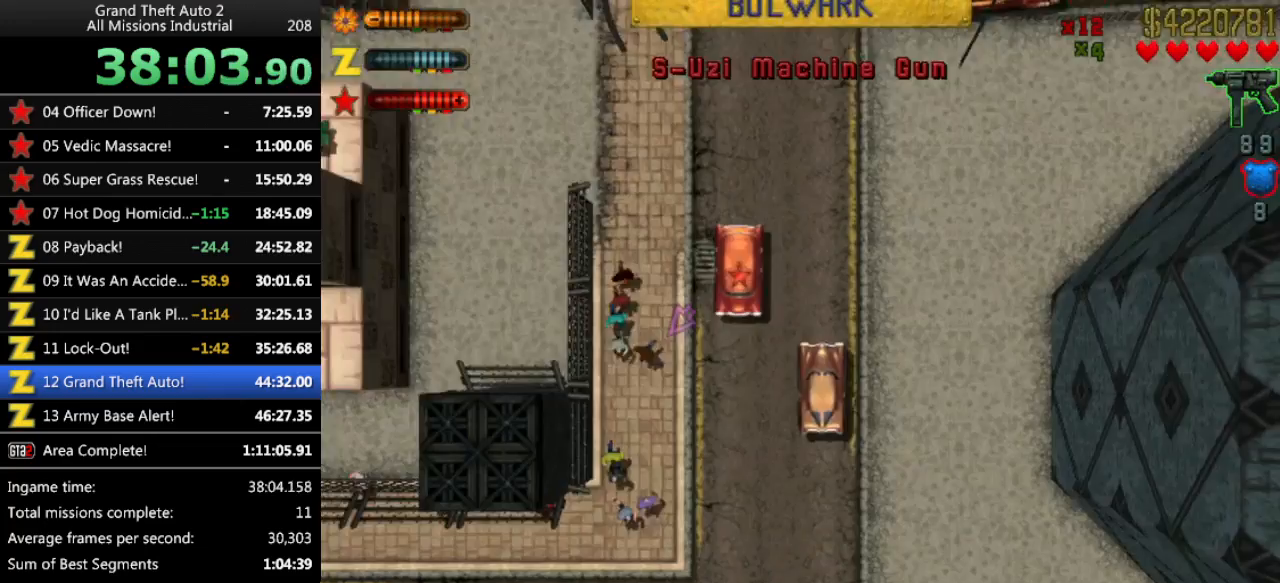
{"keys": ["right", "up"], "events": [[483, "right", "down"]]}
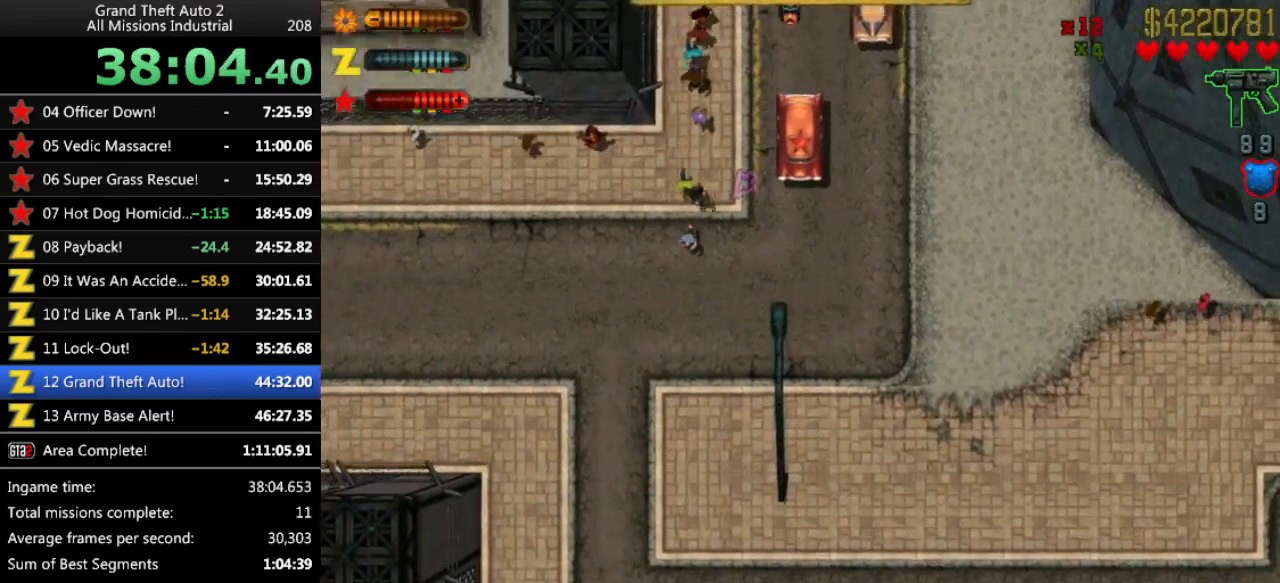
{"keys": ["up"], "events": [[216, "right", "up"]]}
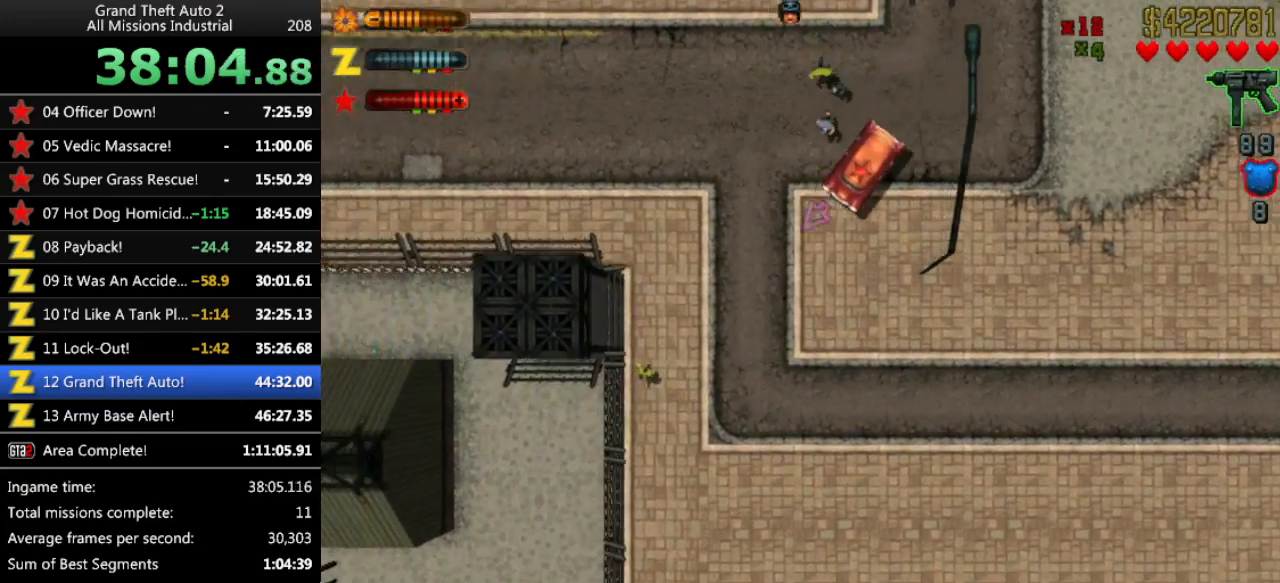
{"keys": ["up"], "events": [[183, "left", "down"], [283, "left", "up"]]}
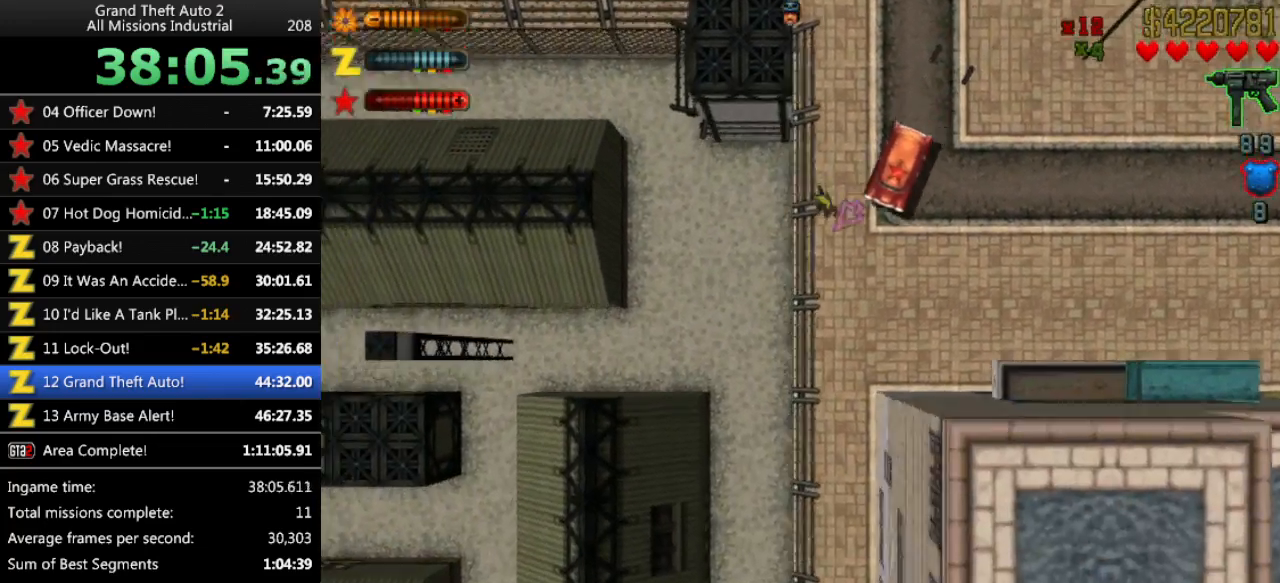
{"keys": ["up"], "events": [[150, "left", "down"], [300, "left", "up"]]}